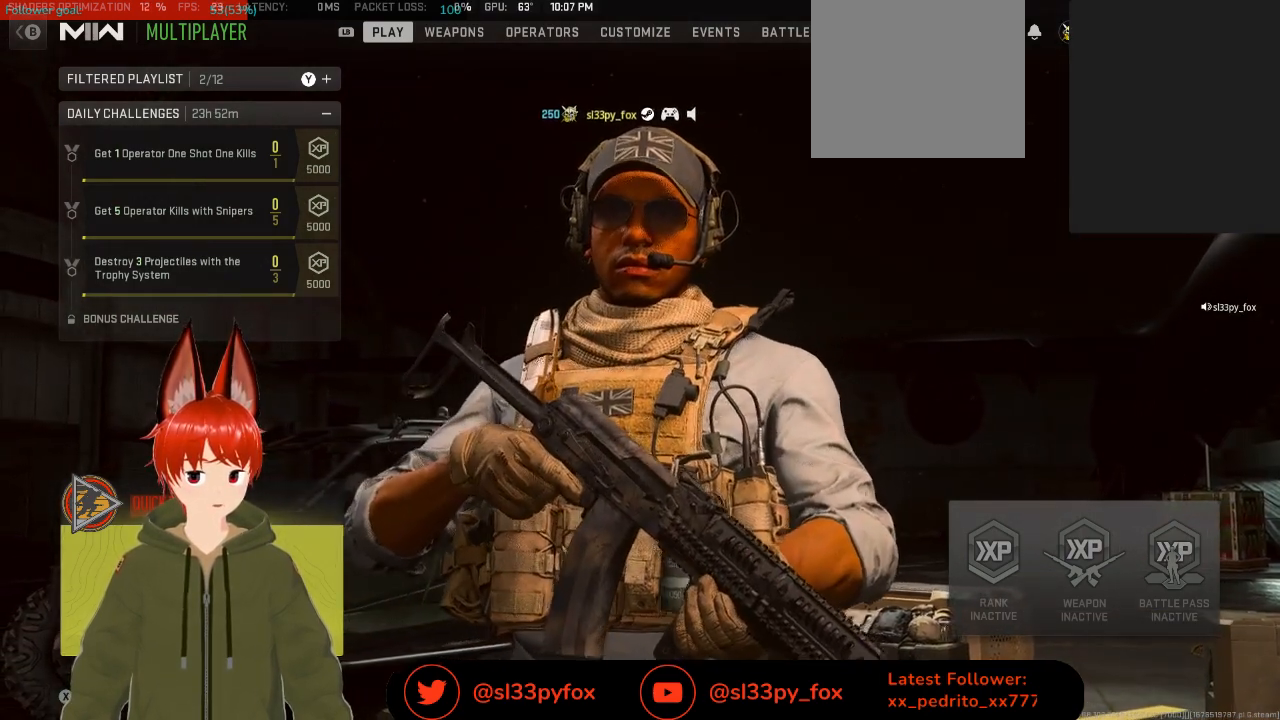
Gameplay with a controller (Xbox layout); each line is a JSON object with the inputs held at the frame after it. "events" lists button and stick changes between this image and that frame as [ms after this image, input, new state], when the widget could be followed in between.
{"buttons": [], "left_stick": "center", "right_stick": "center", "events": [[467, "R1", "down"], [500, "R1", "up"]]}
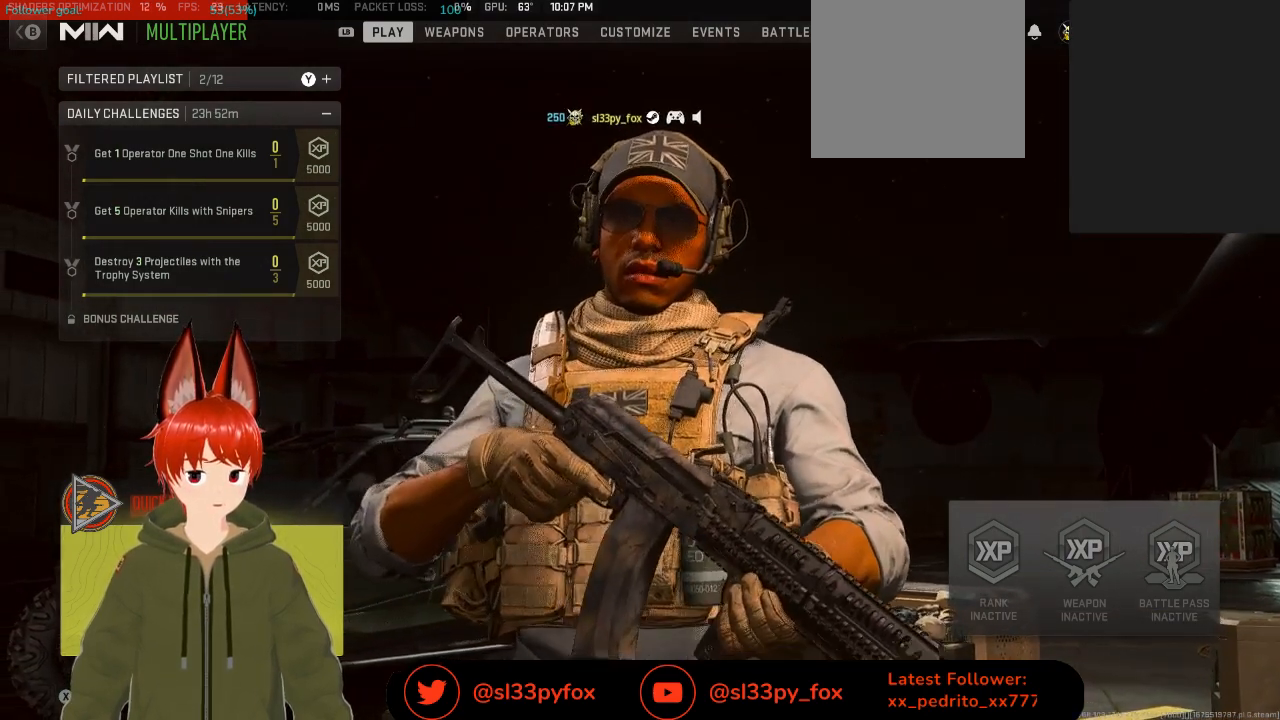
{"buttons": ["L1"], "left_stick": "center", "right_stick": "center", "events": [[433, "L1", "down"]]}
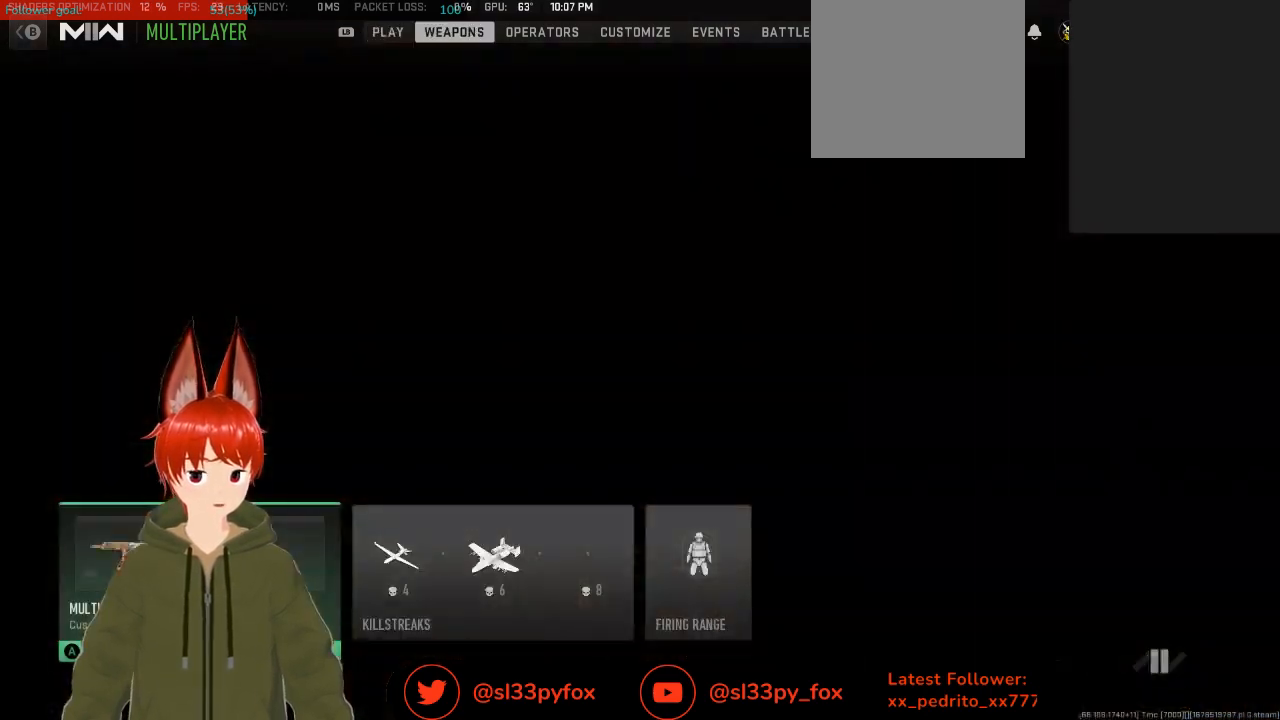
{"buttons": [], "left_stick": "center", "right_stick": "center", "events": [[33, "L1", "up"]]}
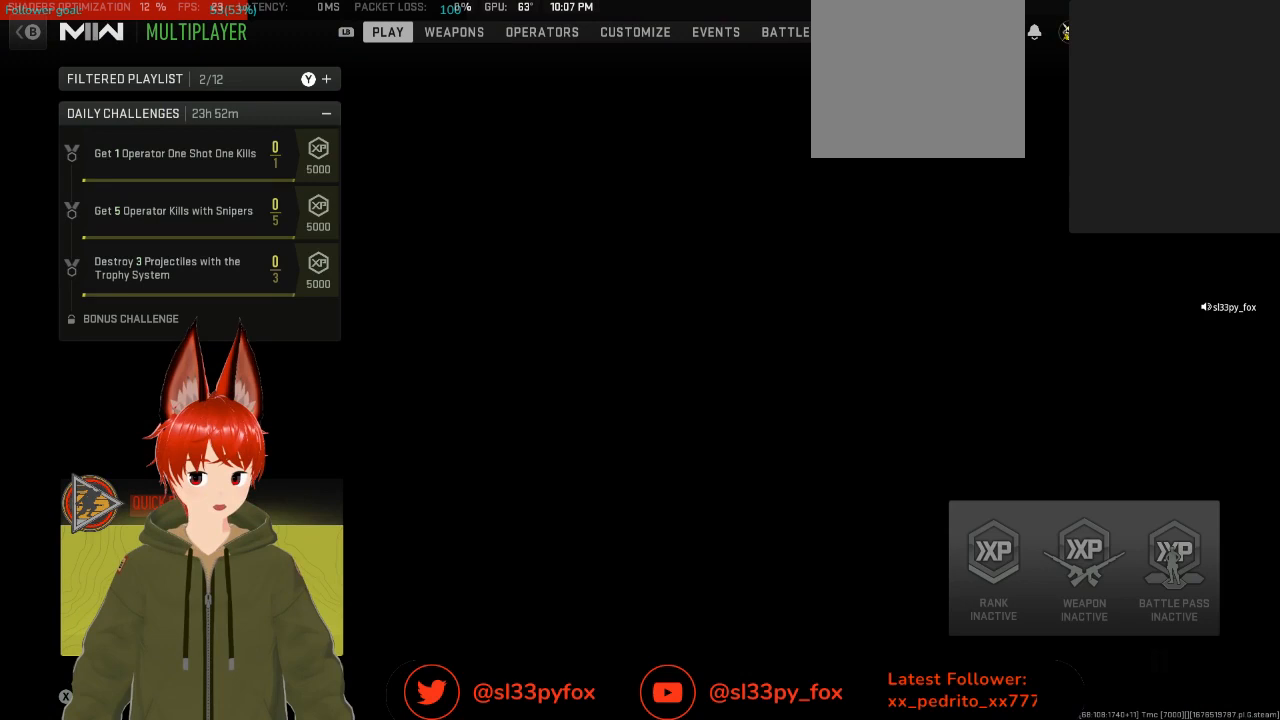
{"buttons": [], "left_stick": "center", "right_stick": "center", "events": []}
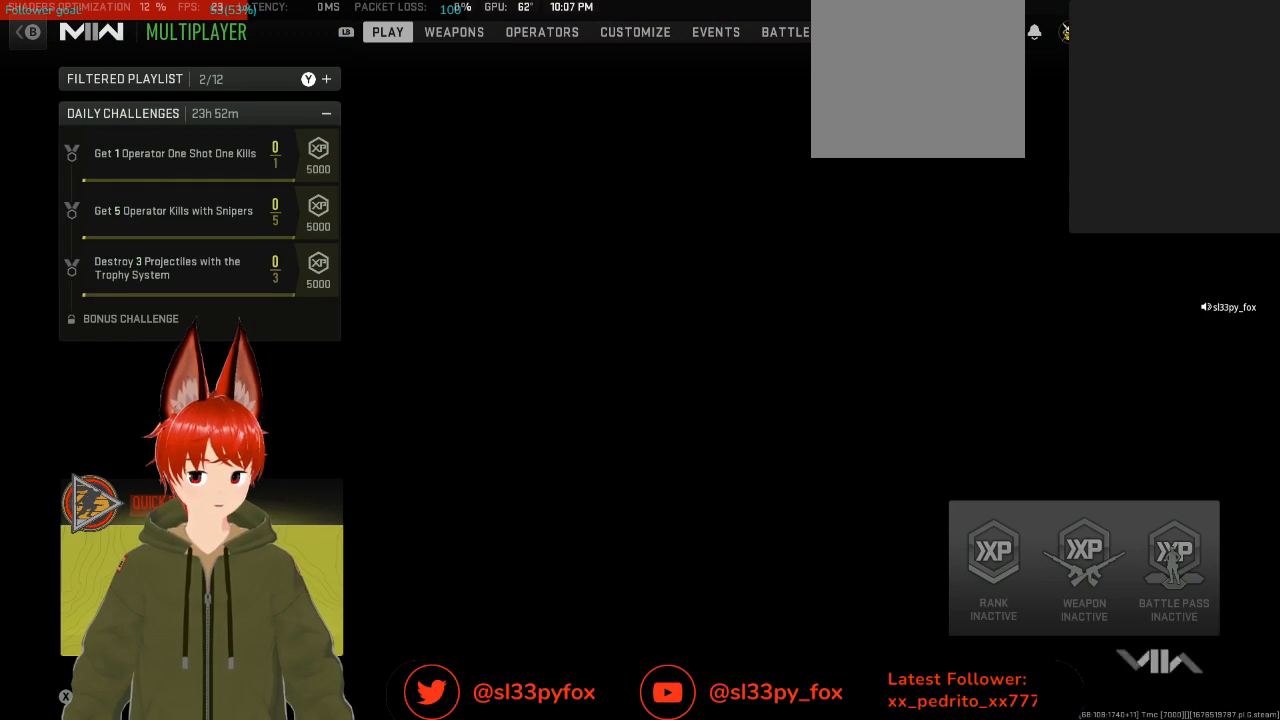
{"buttons": [], "left_stick": "center", "right_stick": "center", "events": [[67, "A", "down"], [133, "A", "up"]]}